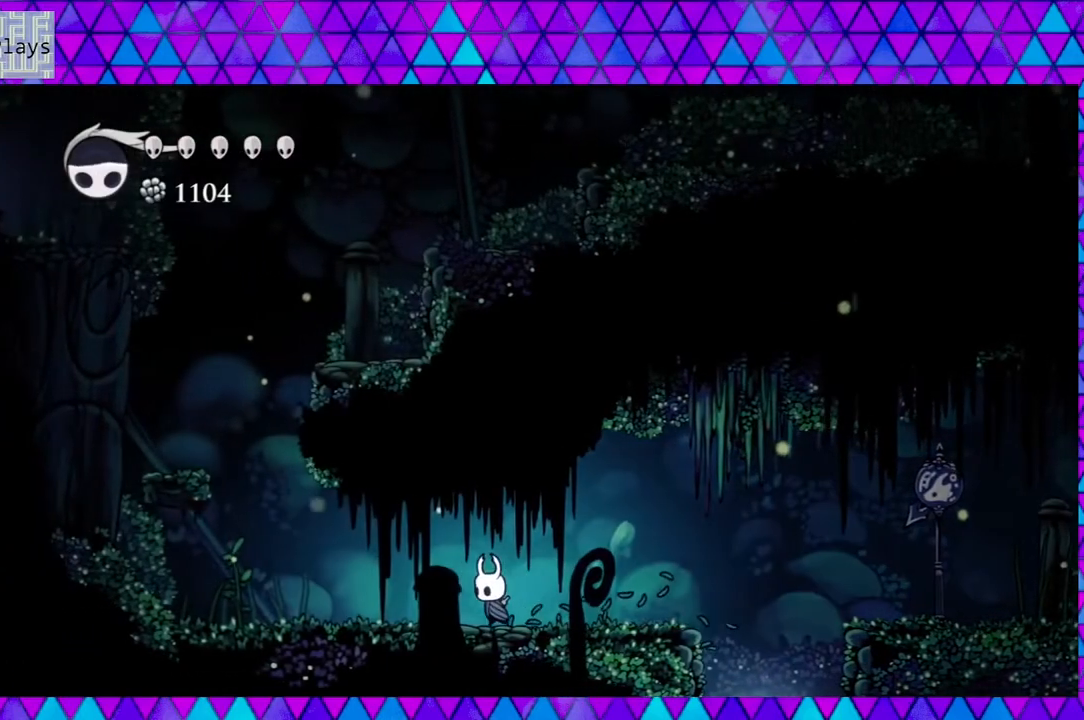
Gameplay with a controller (Nintendo layout); each line is a JSON object with the inputs held at the frame after it. "events" lists button and stick changes between this image and that frame as [ms after this image, input, new state], when the widget could be followed in between. Not read: L3 R3.
{"buttons": ["DPAD_LEFT"], "left_stick": "center", "right_stick": "center", "events": []}
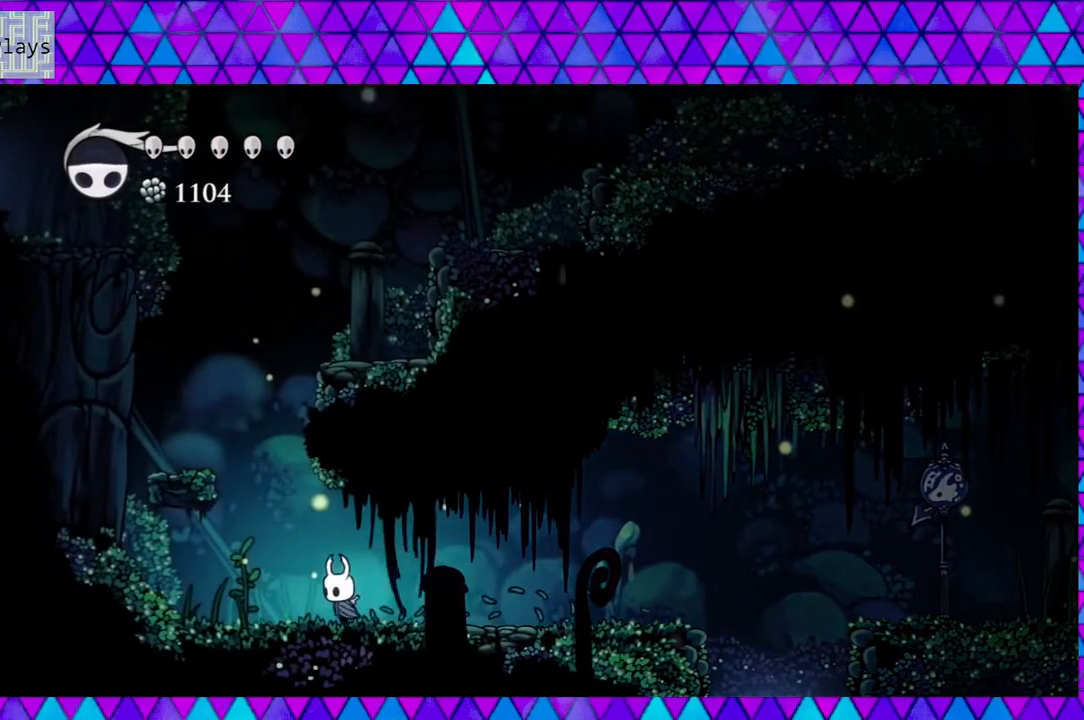
{"buttons": ["B", "DPAD_LEFT"], "left_stick": "center", "right_stick": "center", "events": [[150, "B", "down"]]}
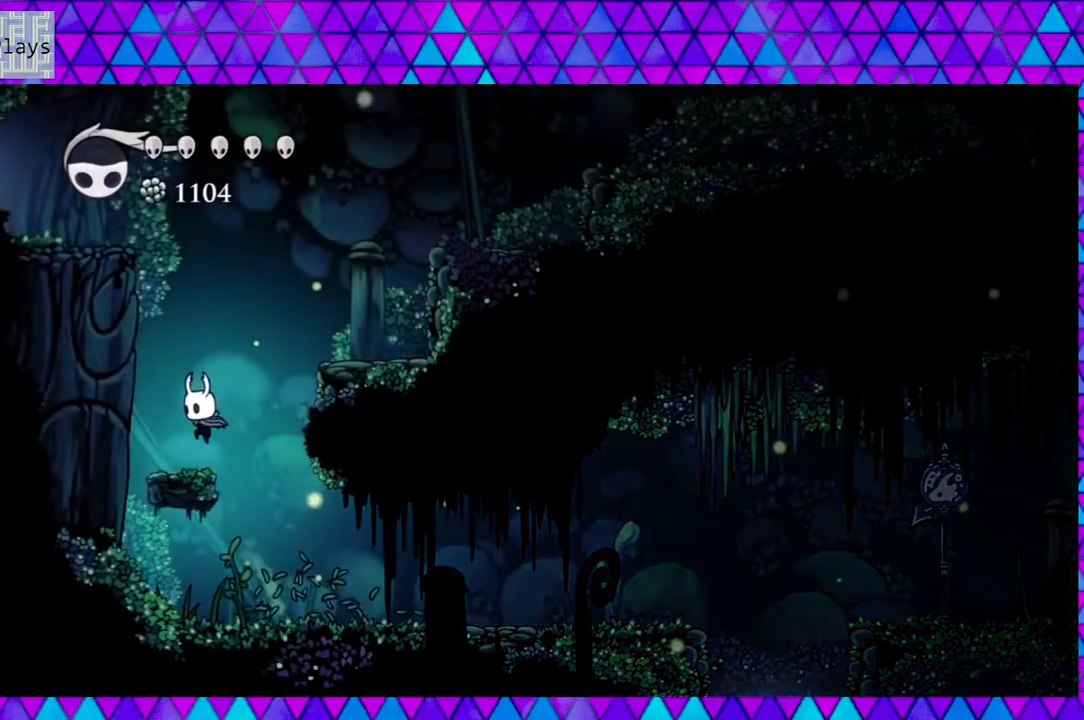
{"buttons": ["B"], "left_stick": "center", "right_stick": "center", "events": [[50, "B", "up"], [50, "DPAD_LEFT", "up"], [417, "B", "down"]]}
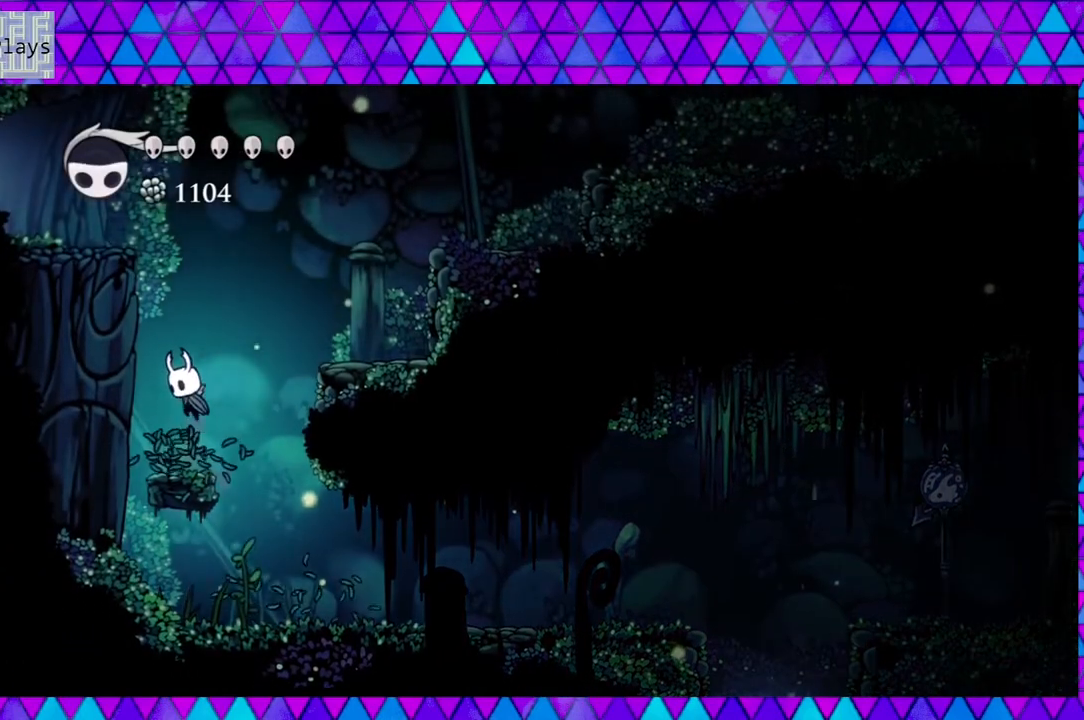
{"buttons": ["DPAD_RIGHT"], "left_stick": "center", "right_stick": "center", "events": [[67, "DPAD_RIGHT", "down"], [383, "B", "up"]]}
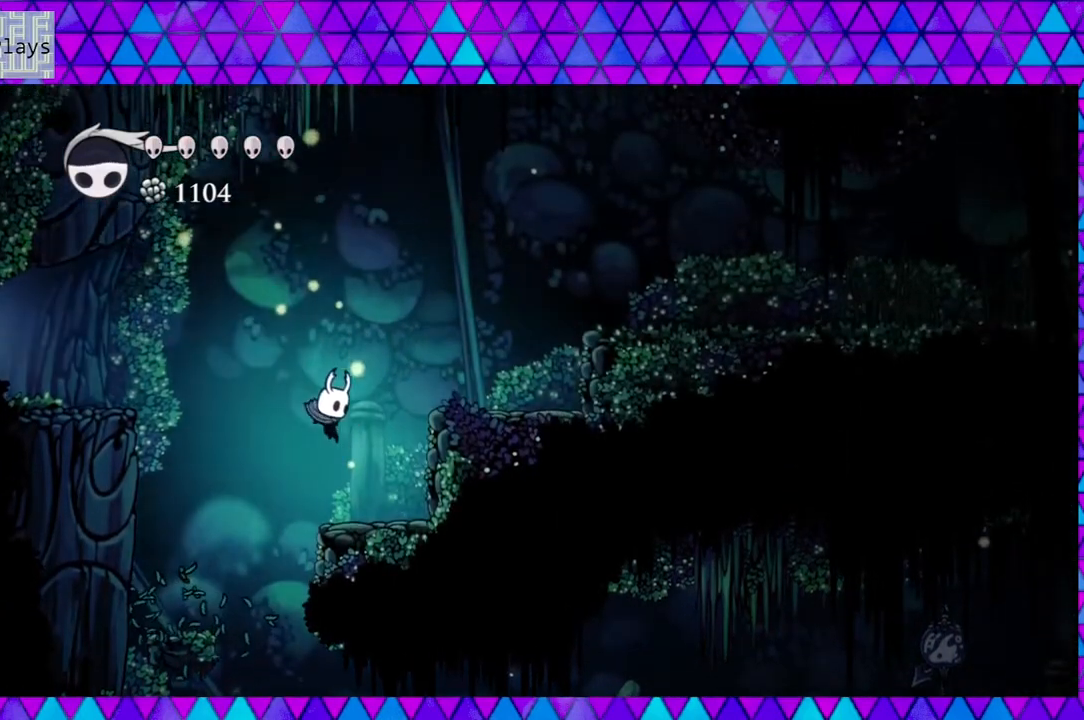
{"buttons": ["B", "DPAD_LEFT"], "left_stick": "center", "right_stick": "center", "events": [[100, "DPAD_RIGHT", "up"], [267, "DPAD_LEFT", "down"], [333, "B", "down"]]}
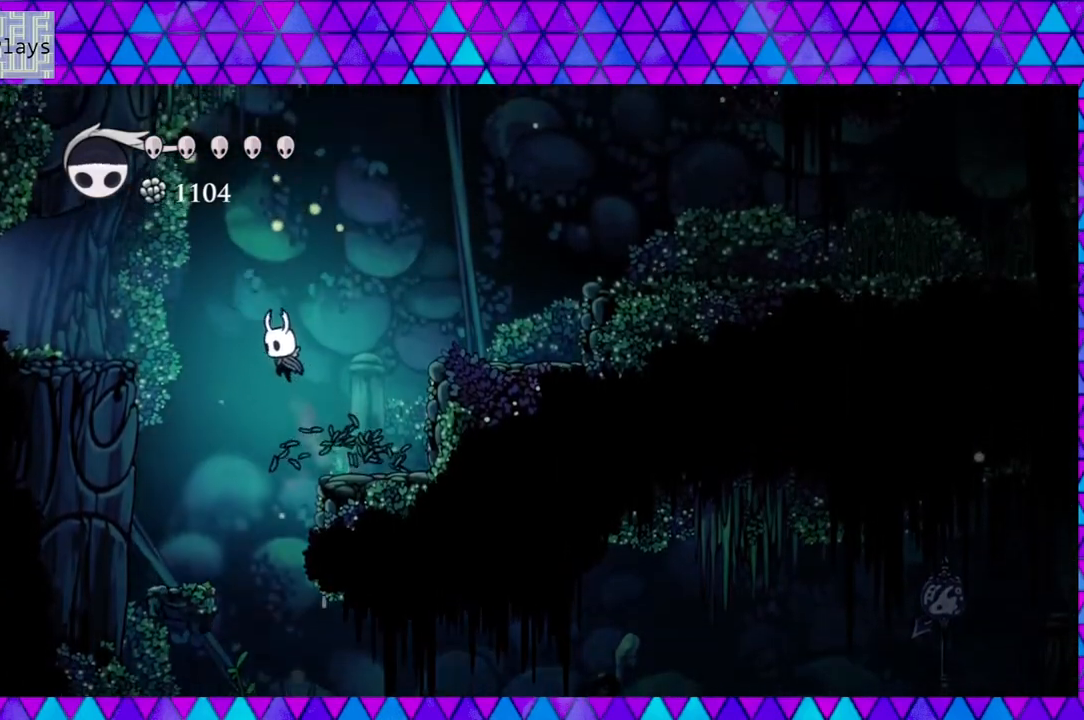
{"buttons": ["B", "DPAD_LEFT"], "left_stick": "center", "right_stick": "center", "events": []}
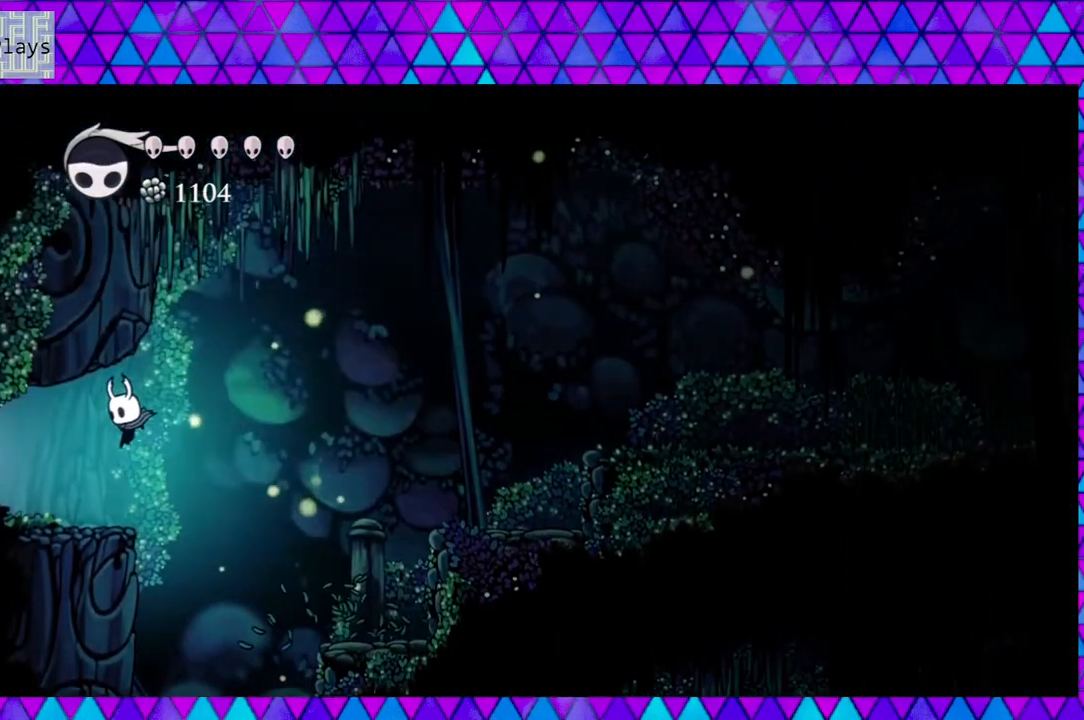
{"buttons": ["DPAD_LEFT"], "left_stick": "center", "right_stick": "center", "events": [[67, "B", "up"]]}
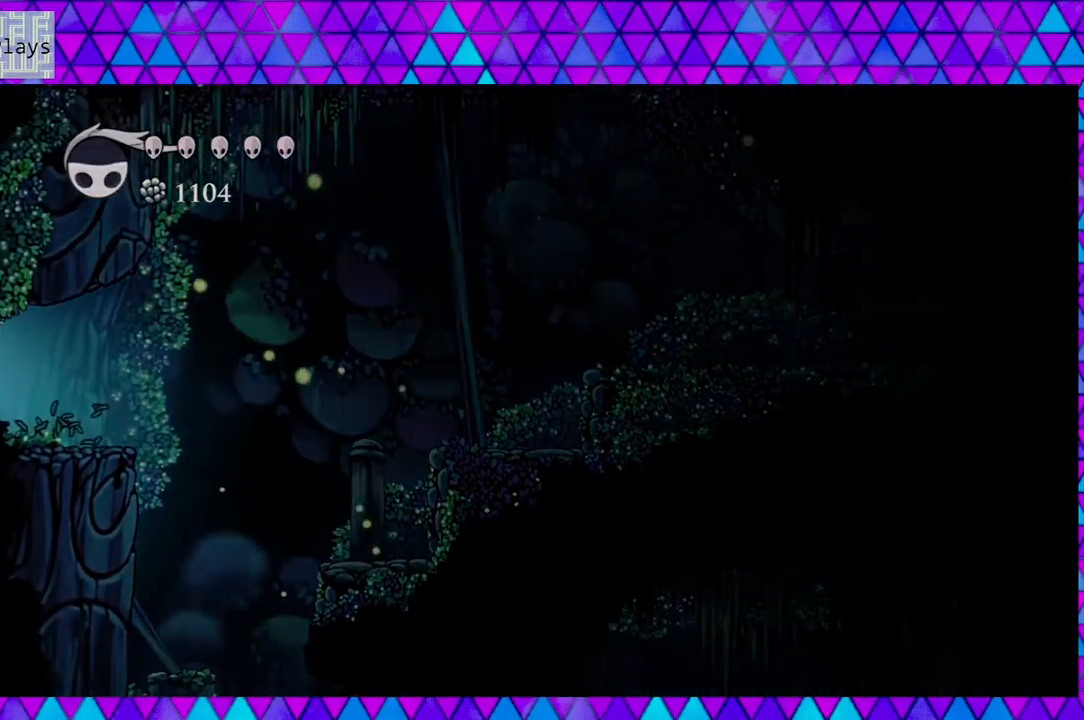
{"buttons": [], "left_stick": "center", "right_stick": "center", "events": [[317, "DPAD_LEFT", "up"]]}
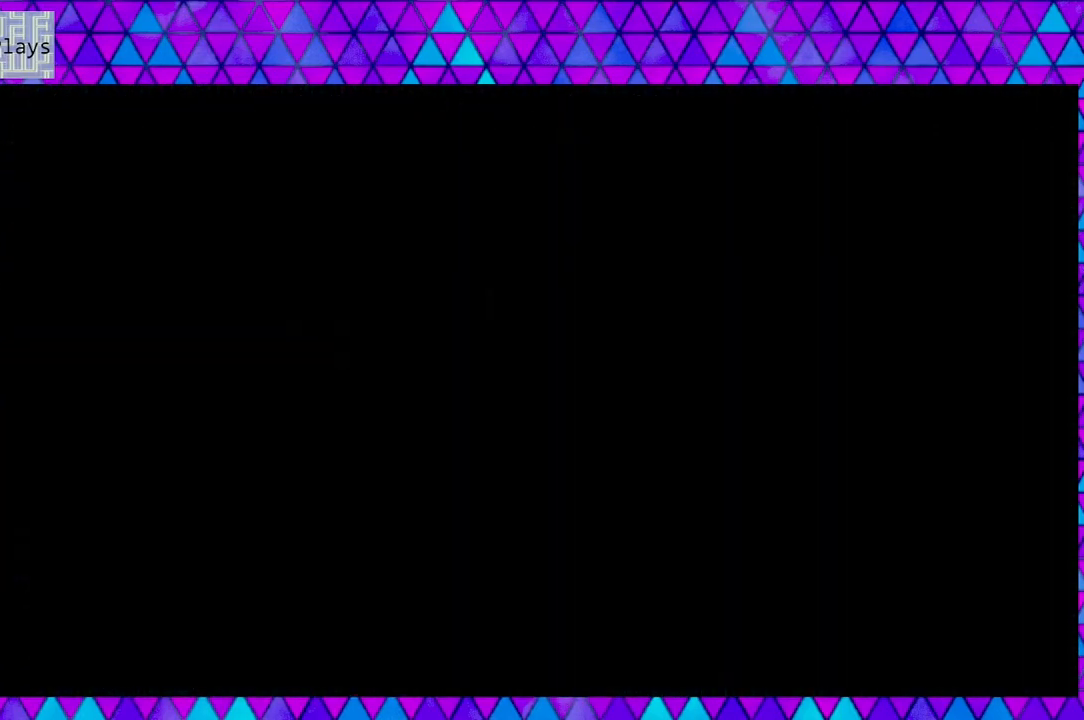
{"buttons": [], "left_stick": "center", "right_stick": "center", "events": []}
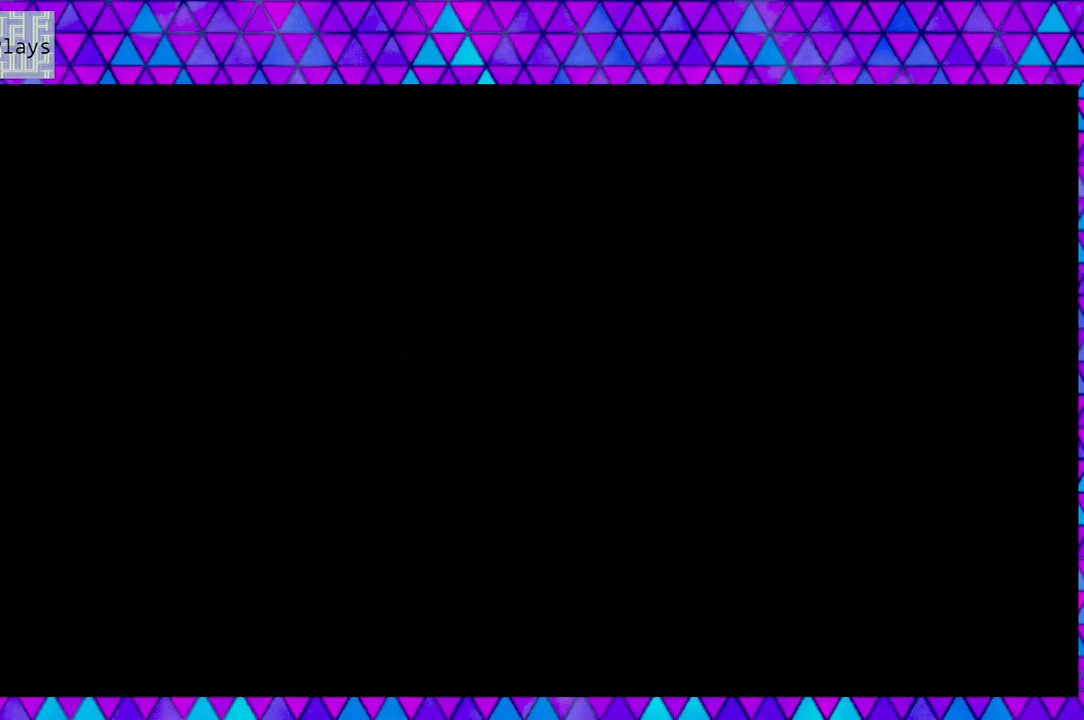
{"buttons": [], "left_stick": "center", "right_stick": "center", "events": []}
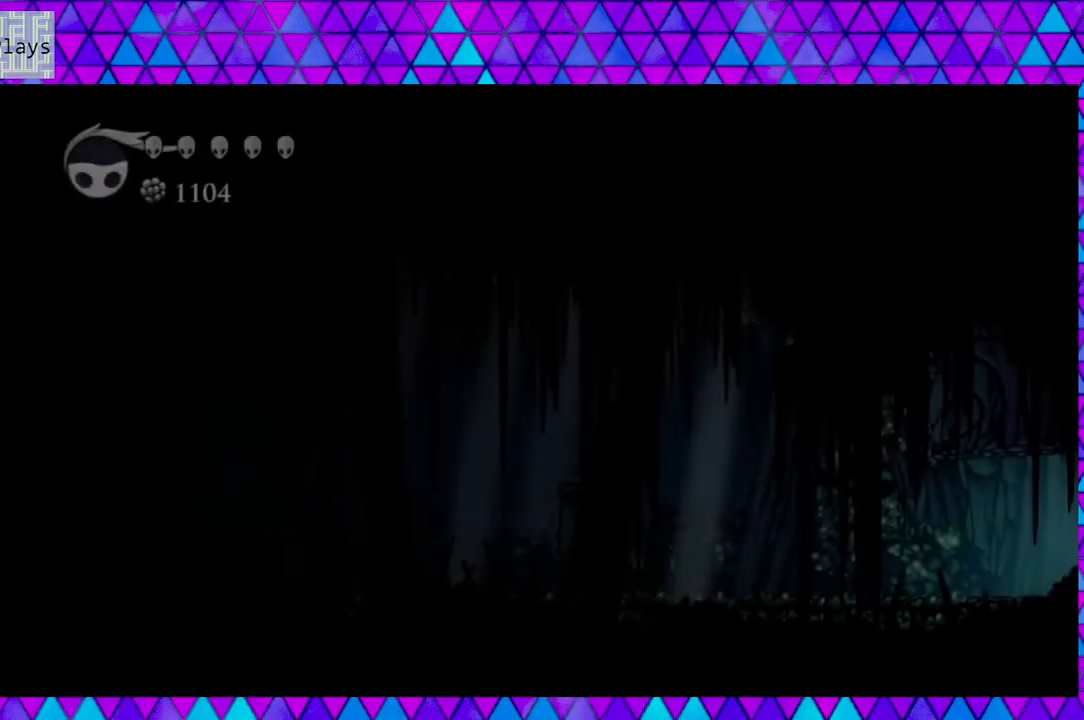
{"buttons": ["DPAD_LEFT"], "left_stick": "center", "right_stick": "center", "events": [[433, "DPAD_LEFT", "down"]]}
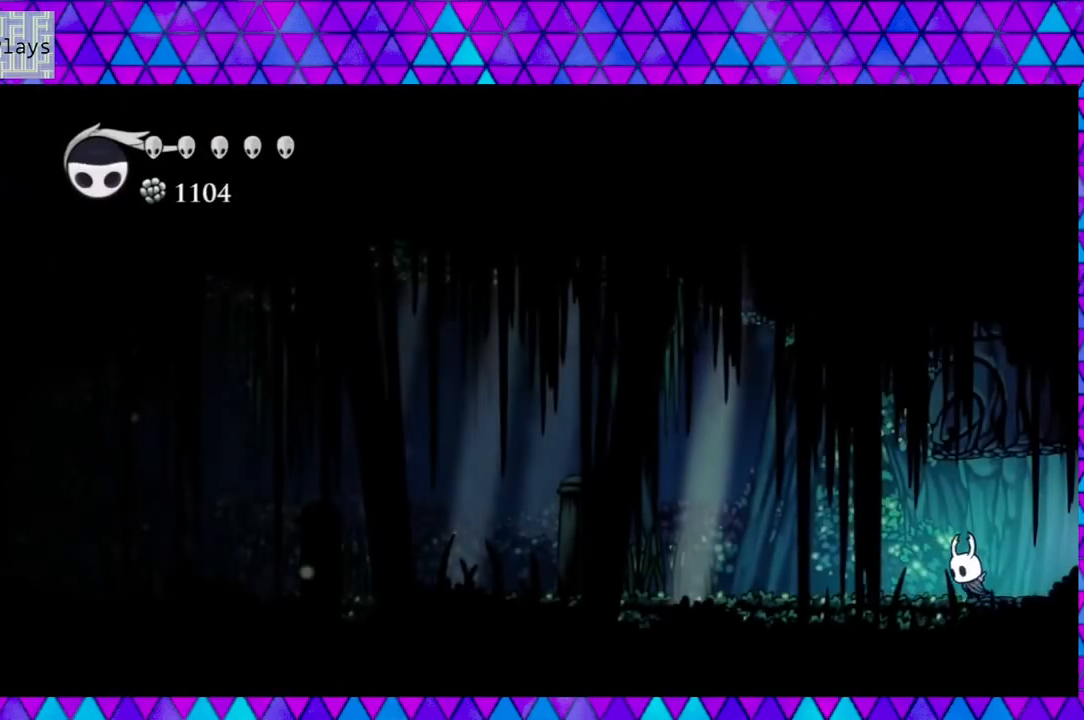
{"buttons": ["Y", "DPAD_LEFT"], "left_stick": "center", "right_stick": "center", "events": [[433, "Y", "down"]]}
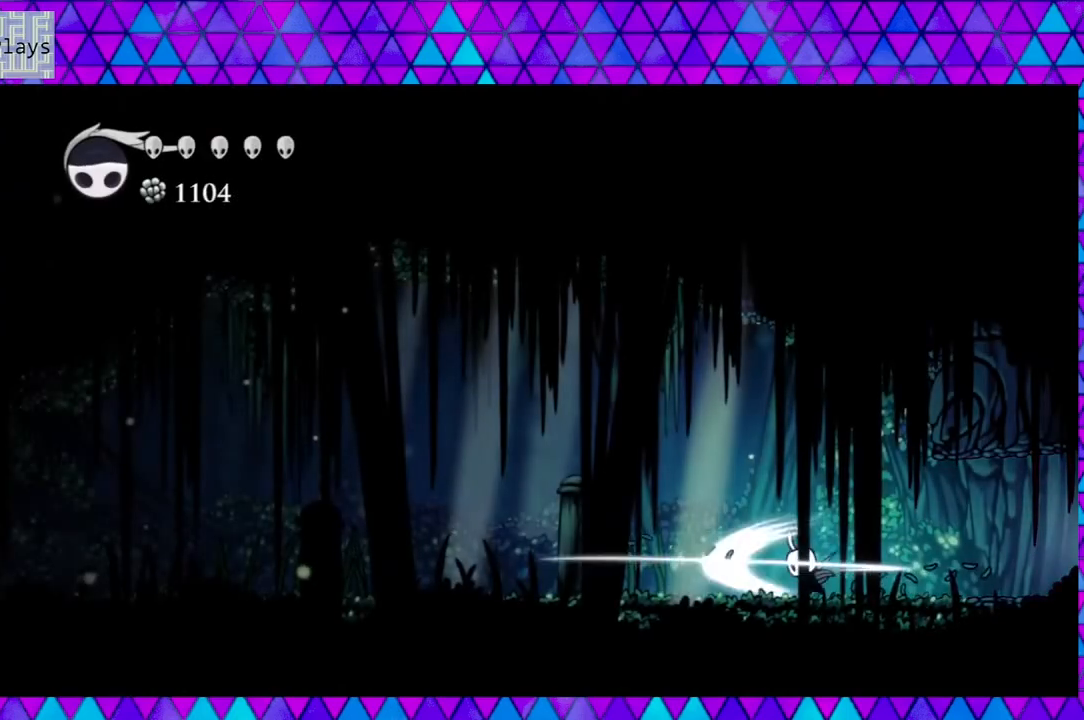
{"buttons": ["DPAD_LEFT"], "left_stick": "center", "right_stick": "center", "events": [[133, "Y", "up"]]}
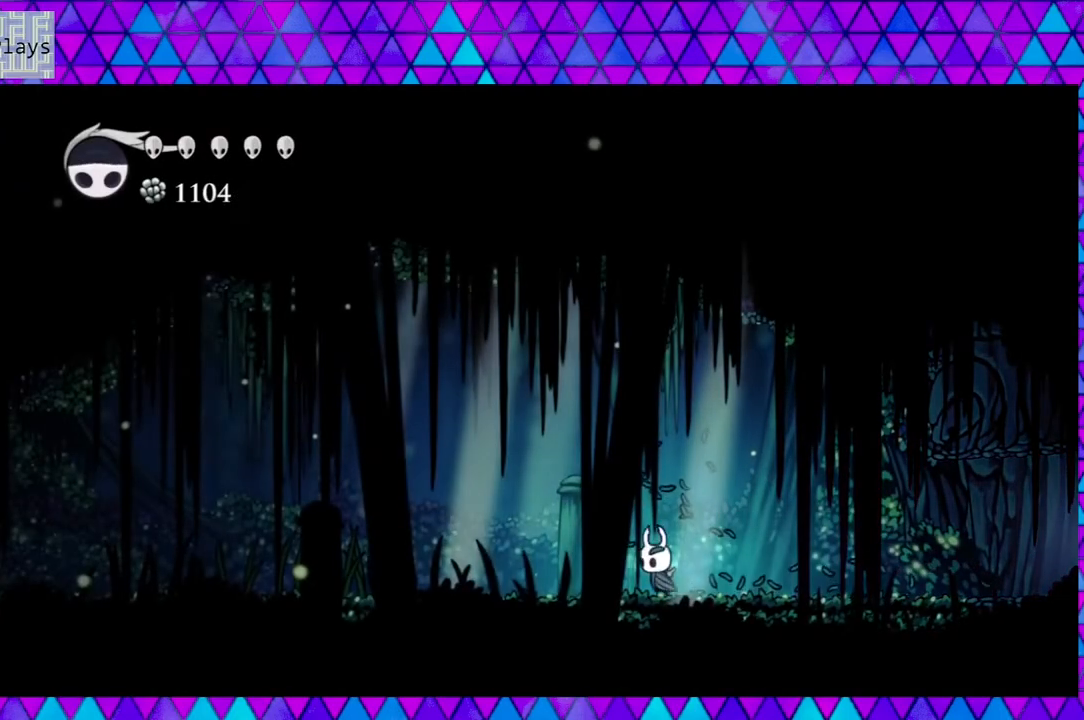
{"buttons": ["Y", "DPAD_LEFT"], "left_stick": "center", "right_stick": "center", "events": [[483, "Y", "down"]]}
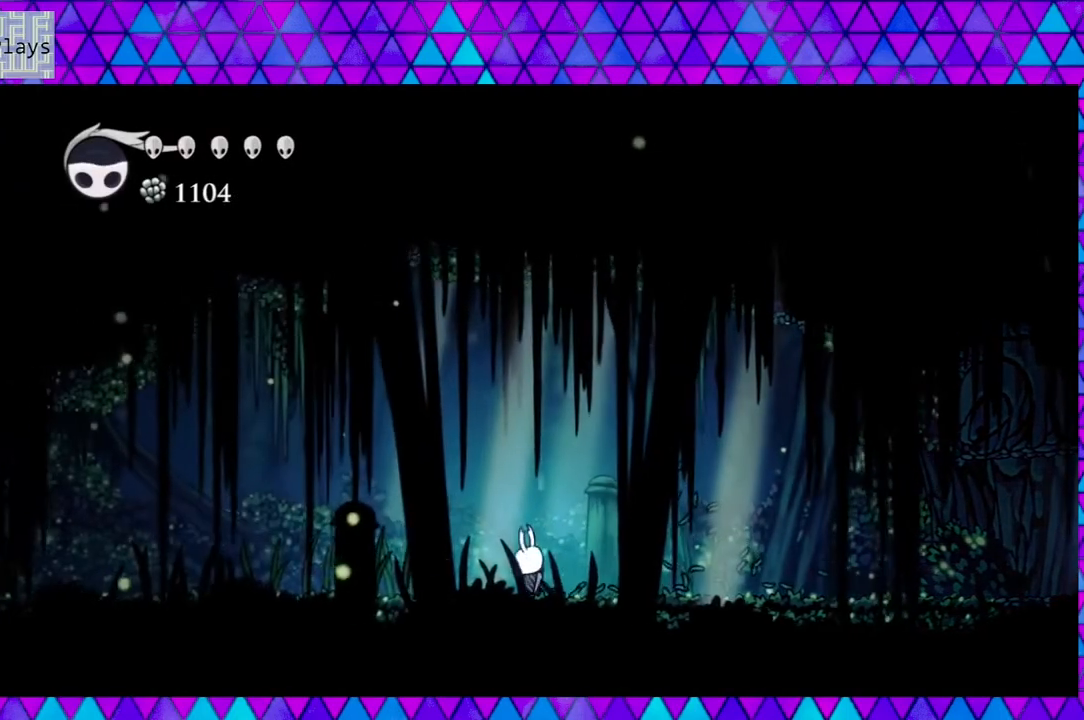
{"buttons": ["Y", "DPAD_LEFT"], "left_stick": "center", "right_stick": "center", "events": [[200, "Y", "up"], [500, "Y", "down"]]}
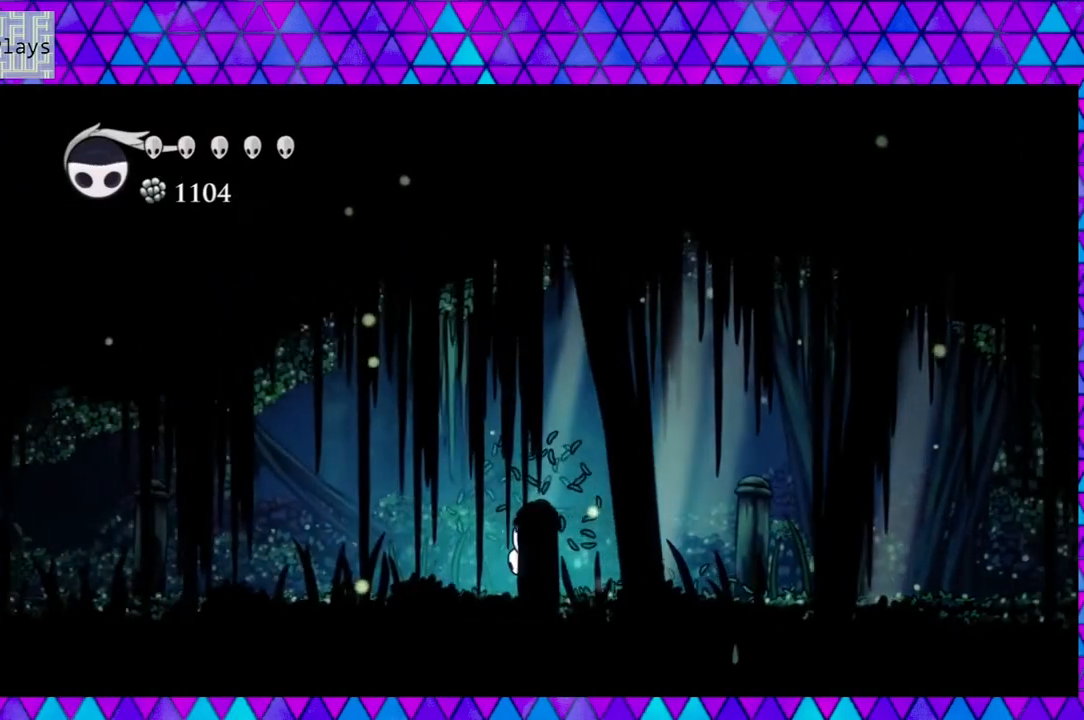
{"buttons": ["DPAD_LEFT"], "left_stick": "center", "right_stick": "center", "events": [[183, "Y", "up"]]}
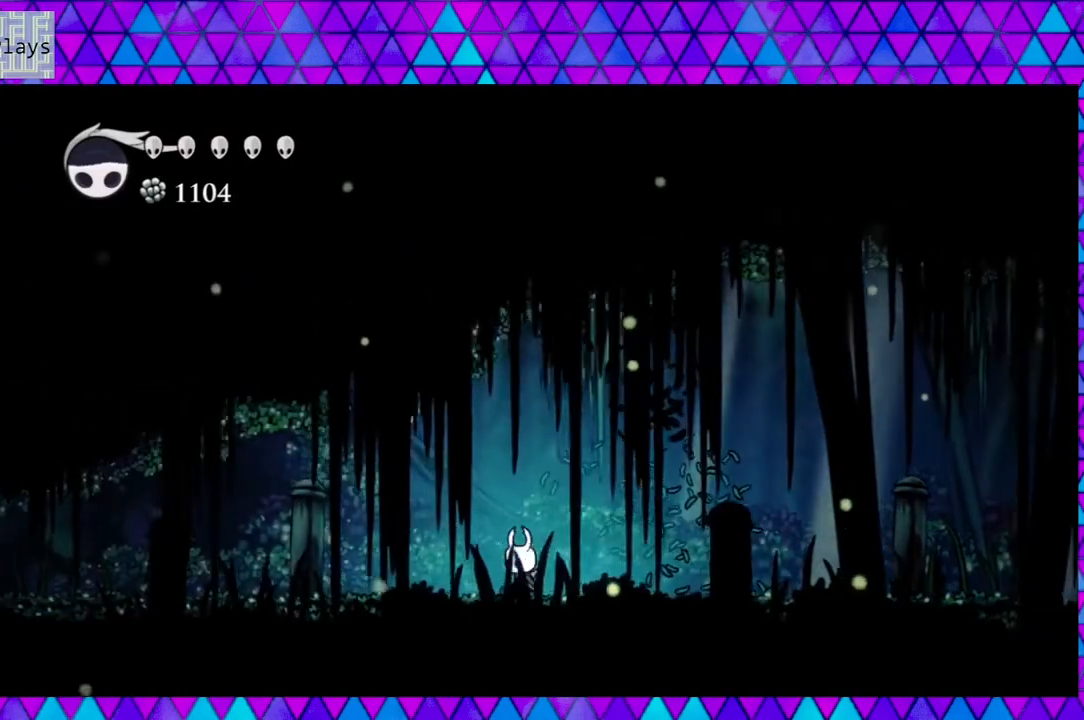
{"buttons": ["DPAD_LEFT"], "left_stick": "center", "right_stick": "center", "events": [[83, "Y", "down"], [267, "Y", "up"]]}
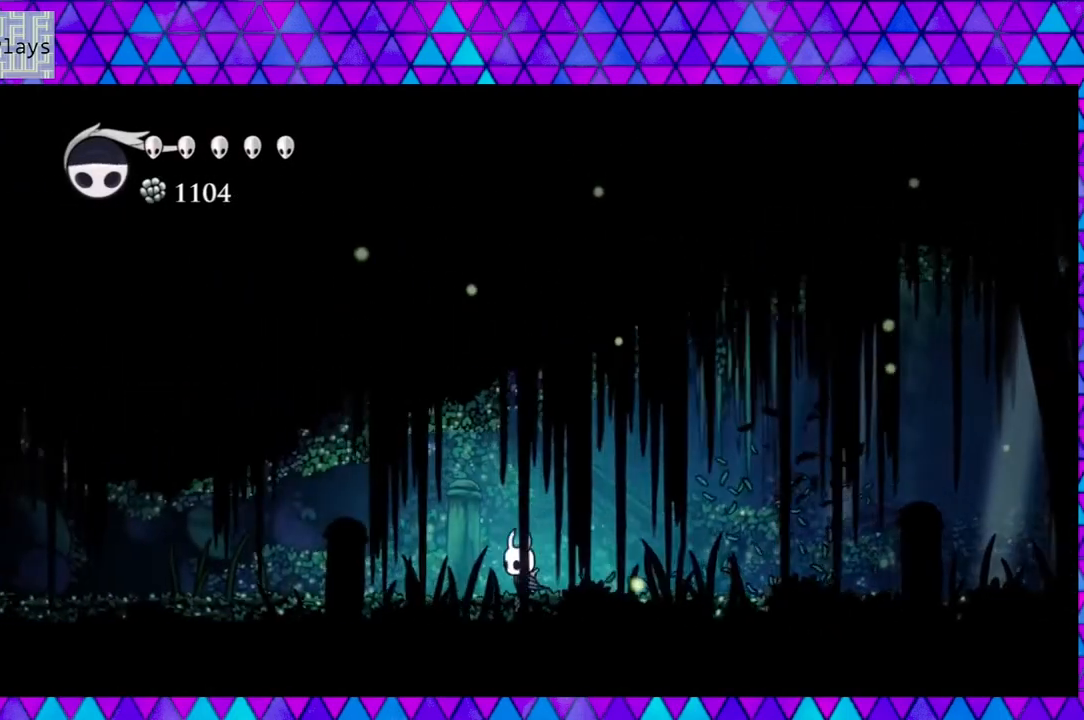
{"buttons": ["DPAD_LEFT"], "left_stick": "center", "right_stick": "center", "events": [[217, "Y", "down"], [383, "Y", "up"]]}
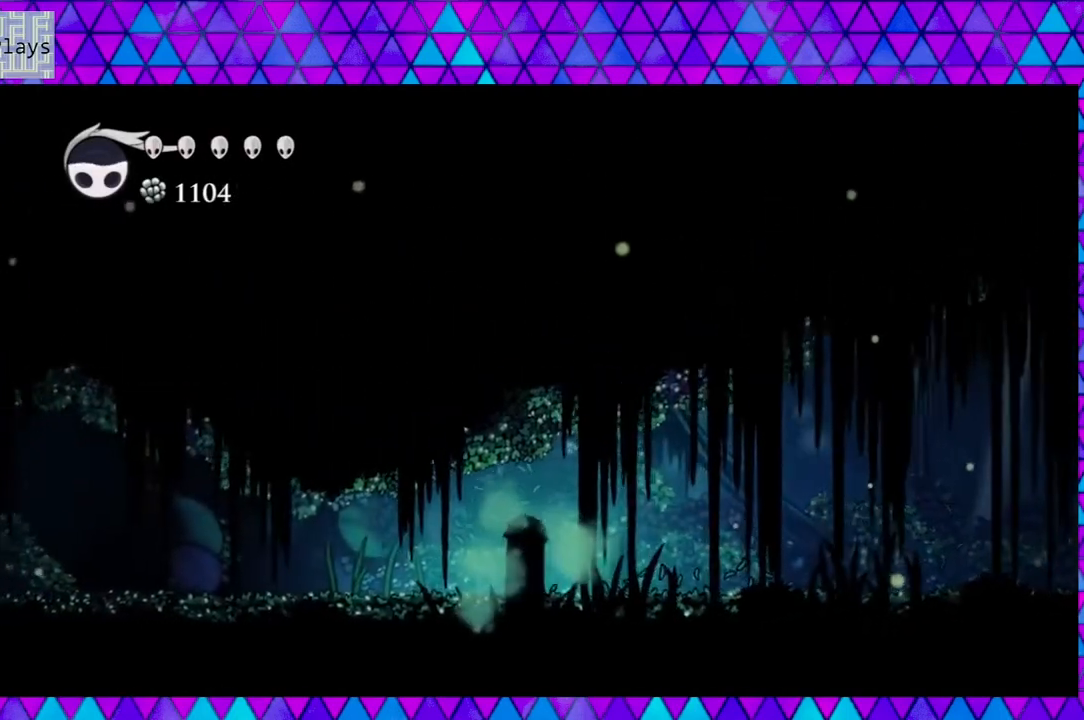
{"buttons": ["DPAD_LEFT"], "left_stick": "center", "right_stick": "center", "events": [[267, "Y", "down"], [433, "Y", "up"]]}
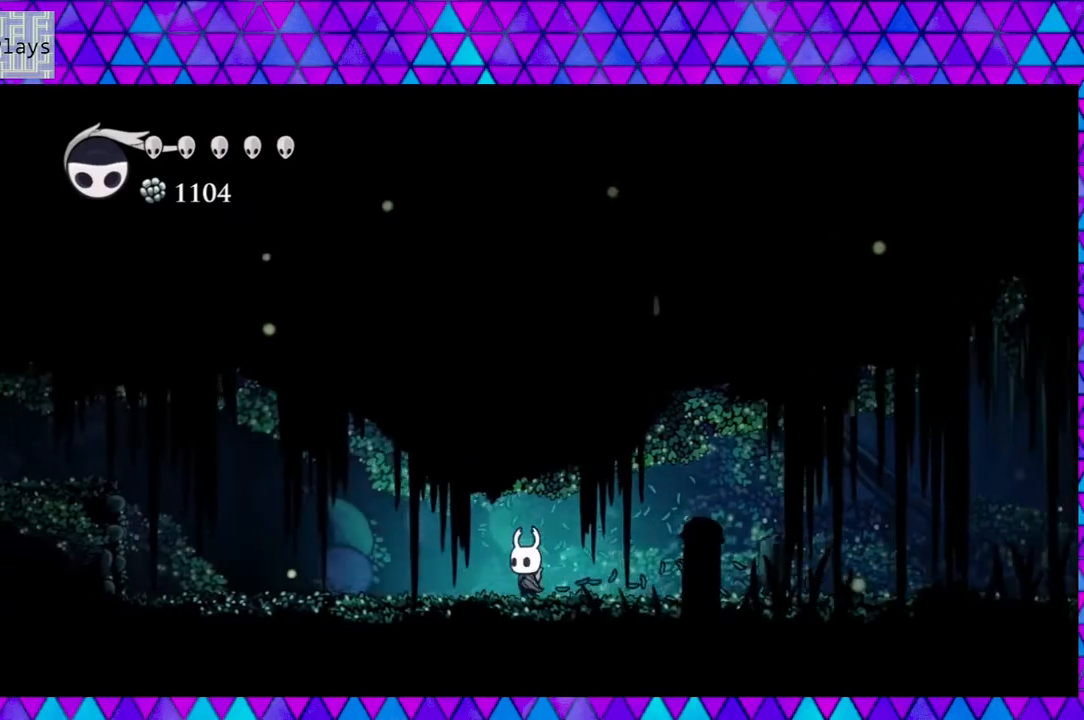
{"buttons": ["Y", "DPAD_LEFT"], "left_stick": "center", "right_stick": "center", "events": [[467, "Y", "down"]]}
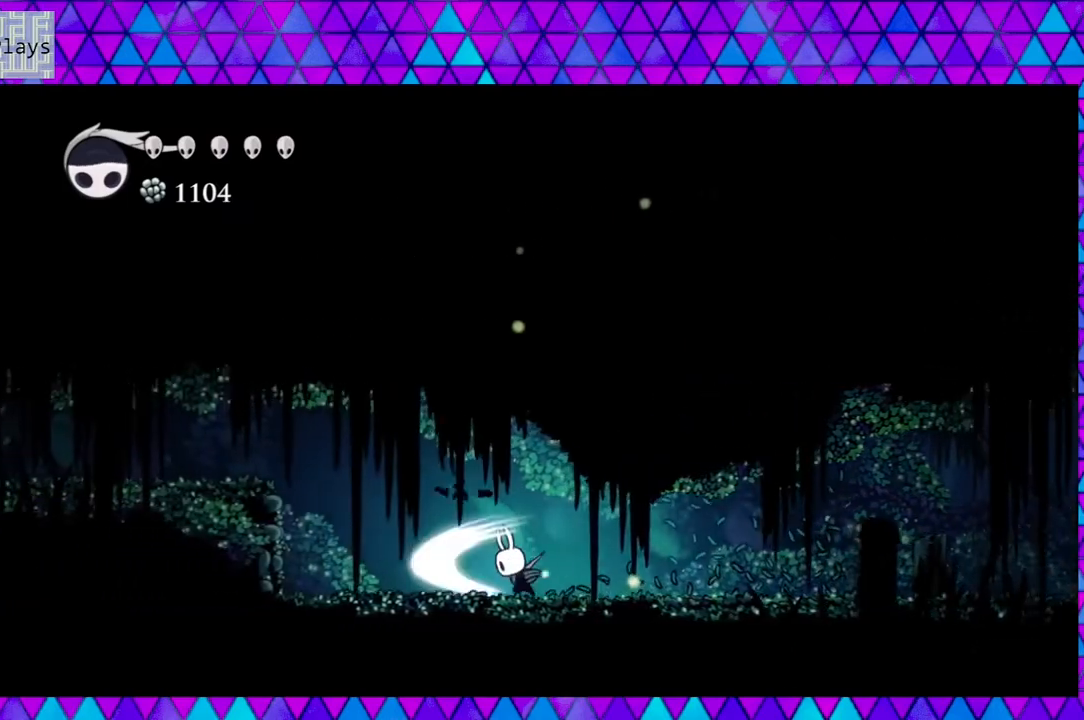
{"buttons": ["B", "DPAD_LEFT"], "left_stick": "center", "right_stick": "center", "events": [[150, "Y", "up"], [467, "B", "down"]]}
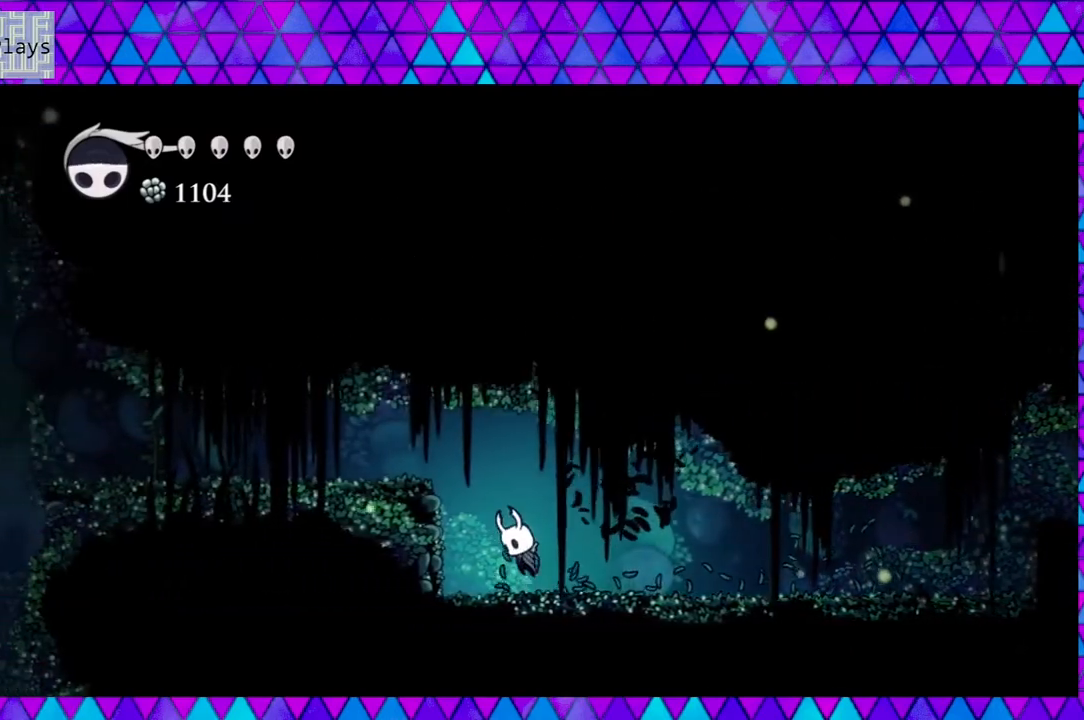
{"buttons": ["DPAD_LEFT"], "left_stick": "center", "right_stick": "center", "events": [[217, "Y", "down"], [450, "B", "up"], [450, "Y", "up"]]}
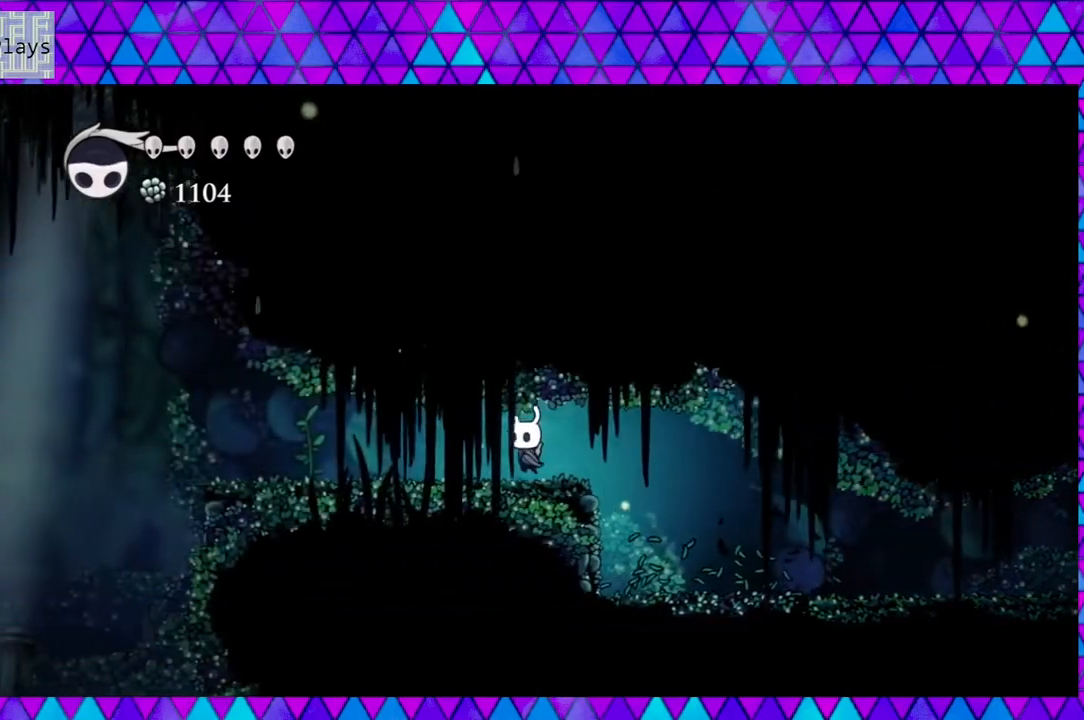
{"buttons": ["DPAD_LEFT"], "left_stick": "center", "right_stick": "center", "events": [[150, "Y", "down"], [317, "Y", "up"]]}
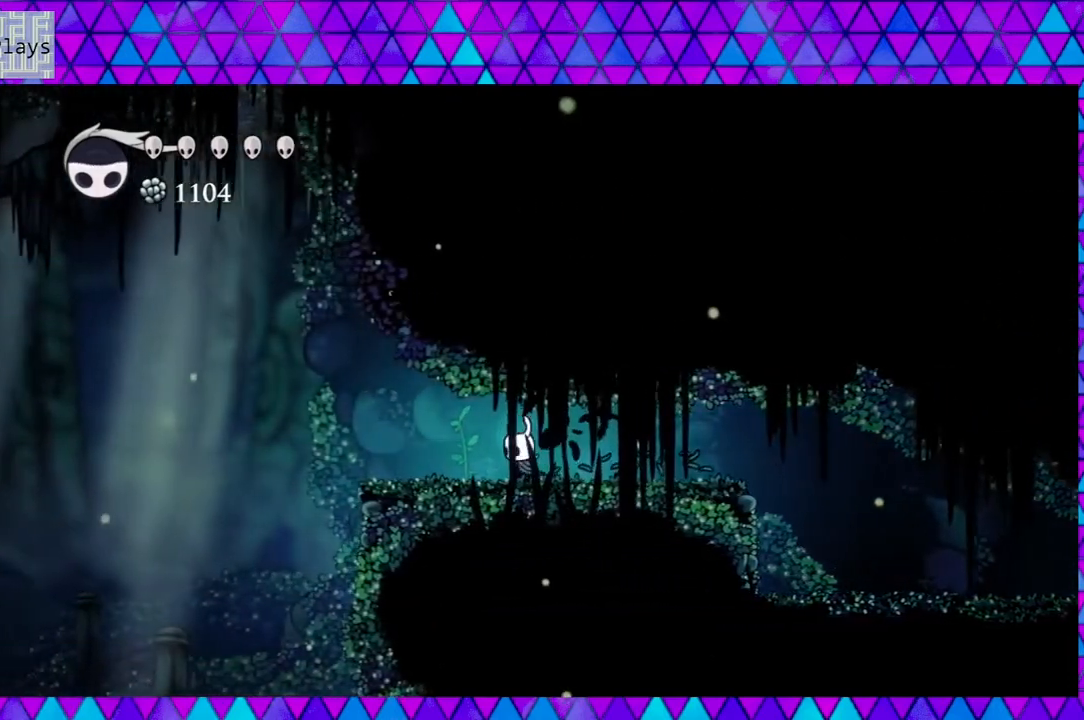
{"buttons": [], "left_stick": "center", "right_stick": "center", "events": [[117, "Y", "down"], [283, "Y", "up"], [500, "DPAD_LEFT", "up"]]}
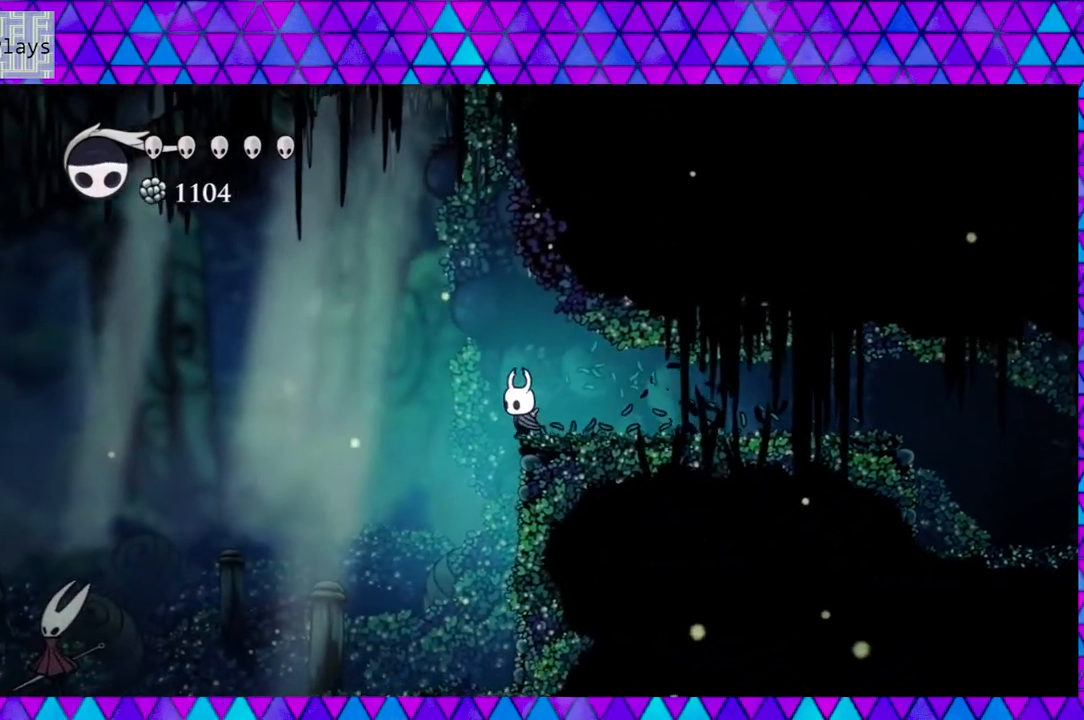
{"buttons": [], "left_stick": "center", "right_stick": "center", "events": []}
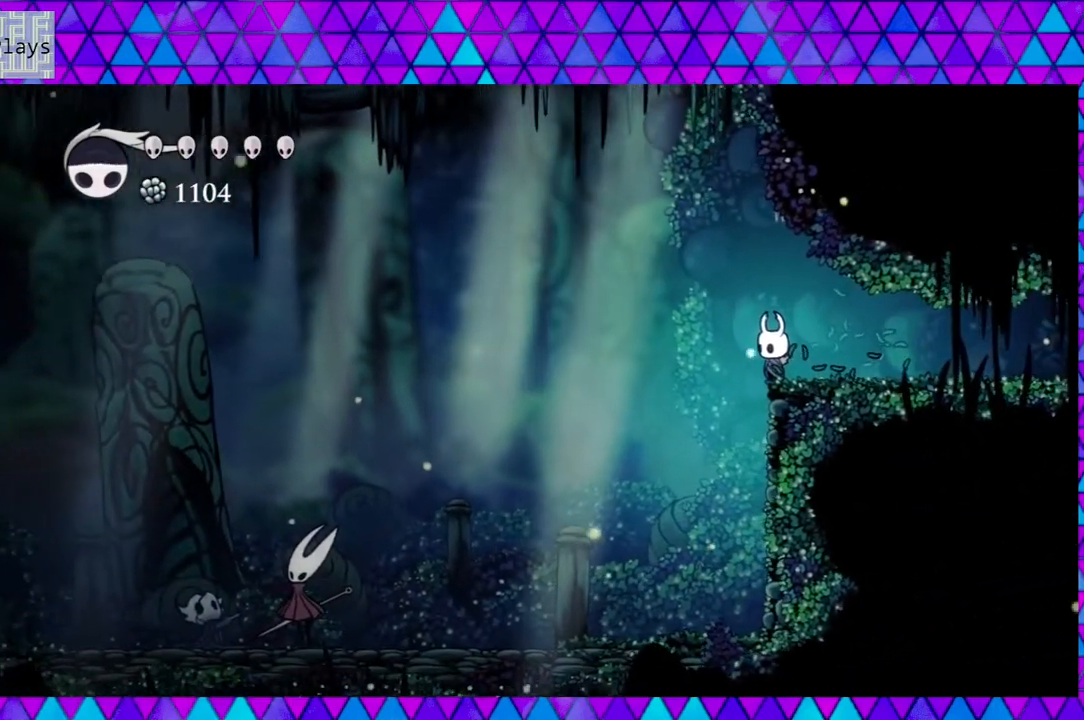
{"buttons": [], "left_stick": "center", "right_stick": "center", "events": []}
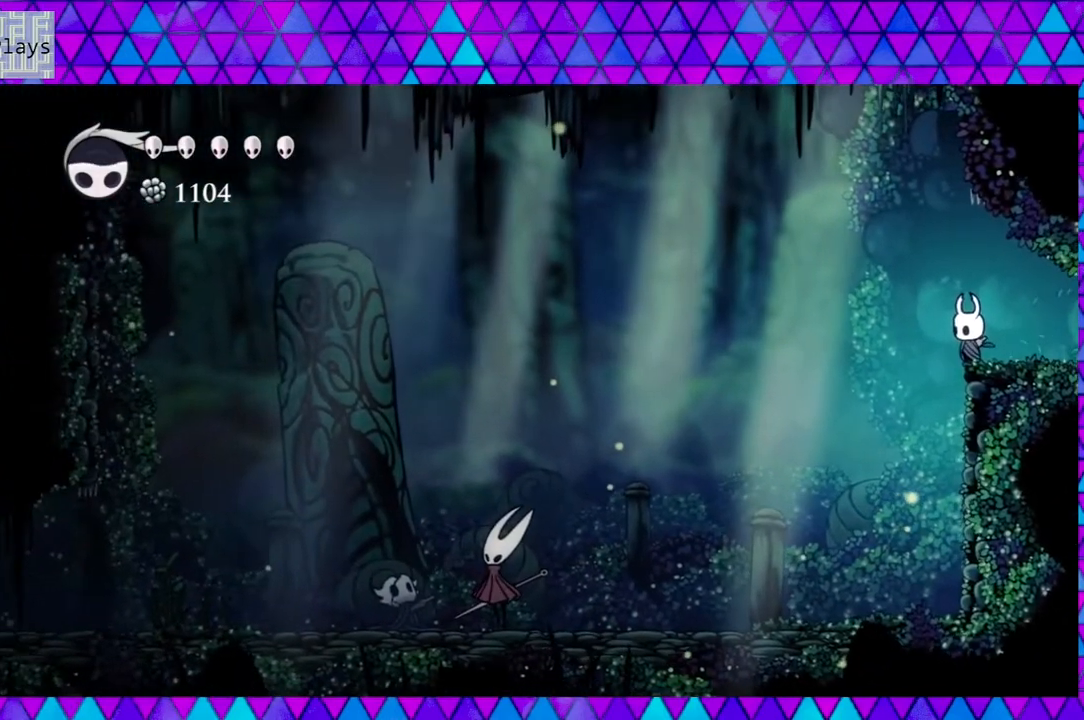
{"buttons": [], "left_stick": "center", "right_stick": "center", "events": []}
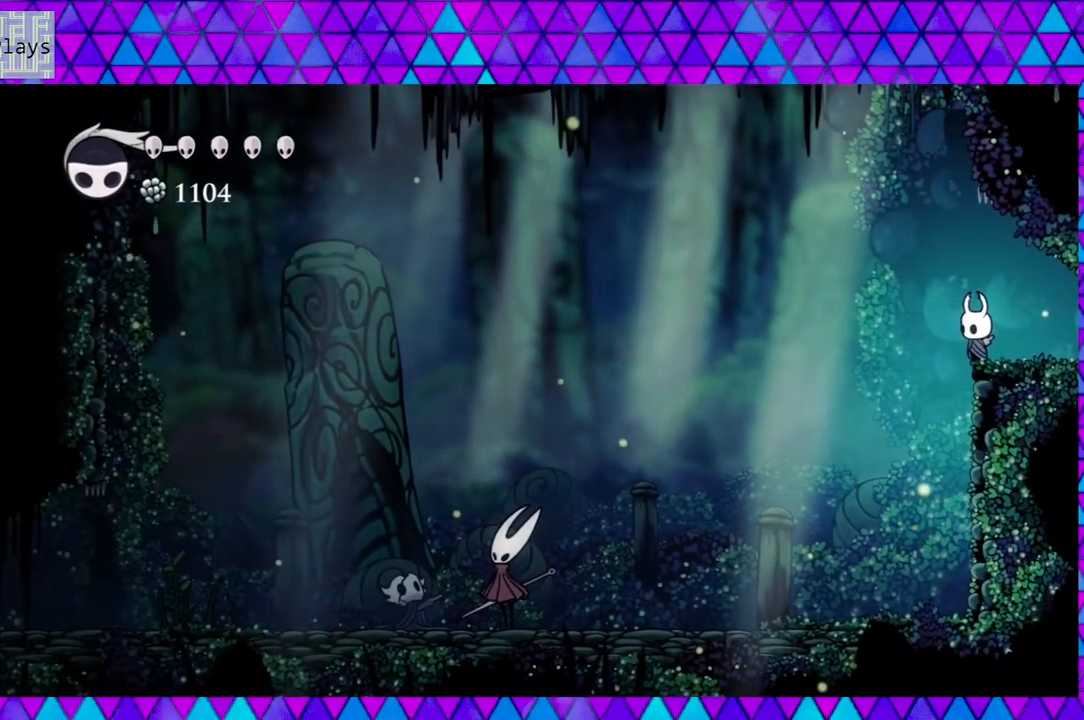
{"buttons": [], "left_stick": "center", "right_stick": "center", "events": []}
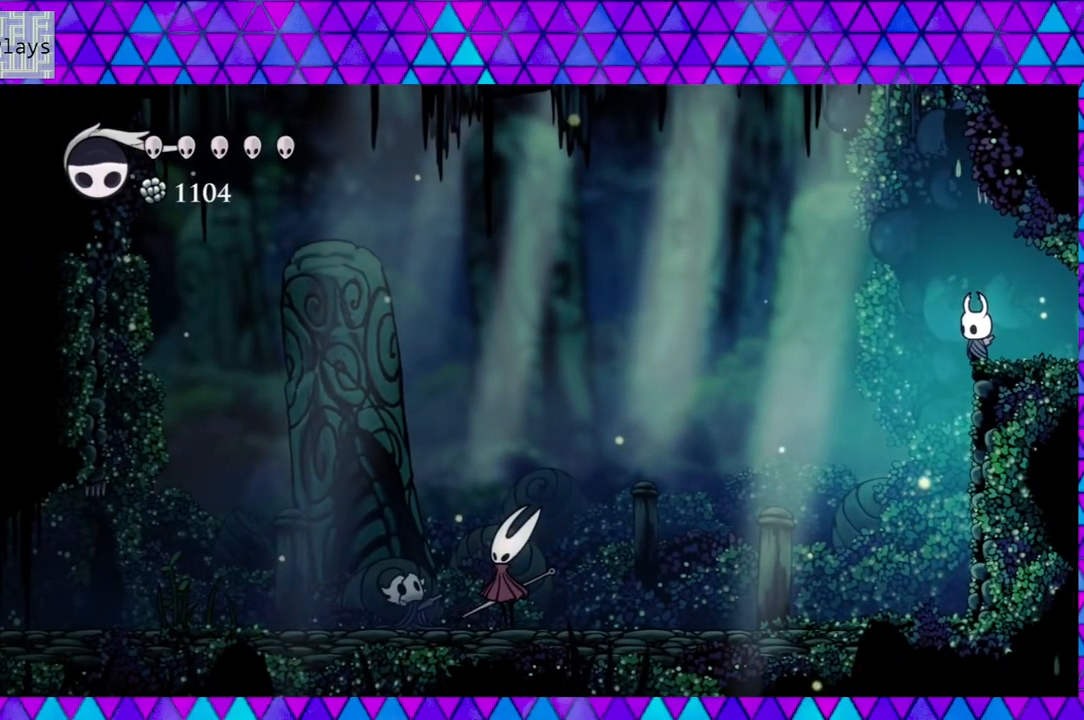
{"buttons": [], "left_stick": "center", "right_stick": "center", "events": []}
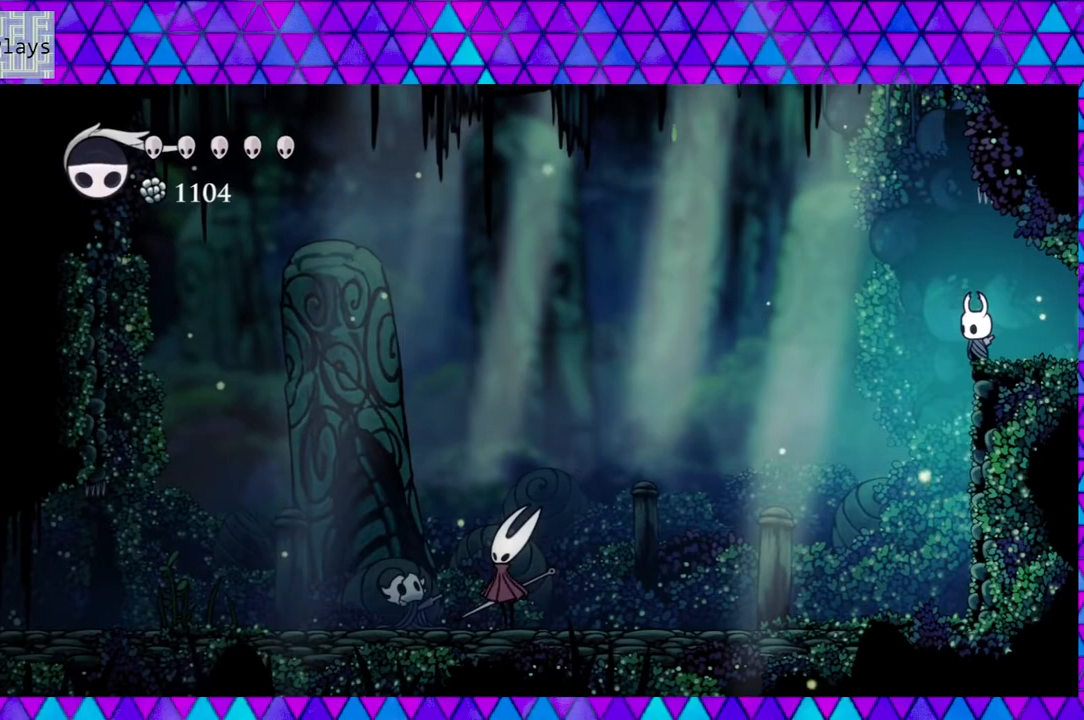
{"buttons": [], "left_stick": "center", "right_stick": "center", "events": [[33, "DPAD_LEFT", "down"], [300, "DPAD_LEFT", "up"]]}